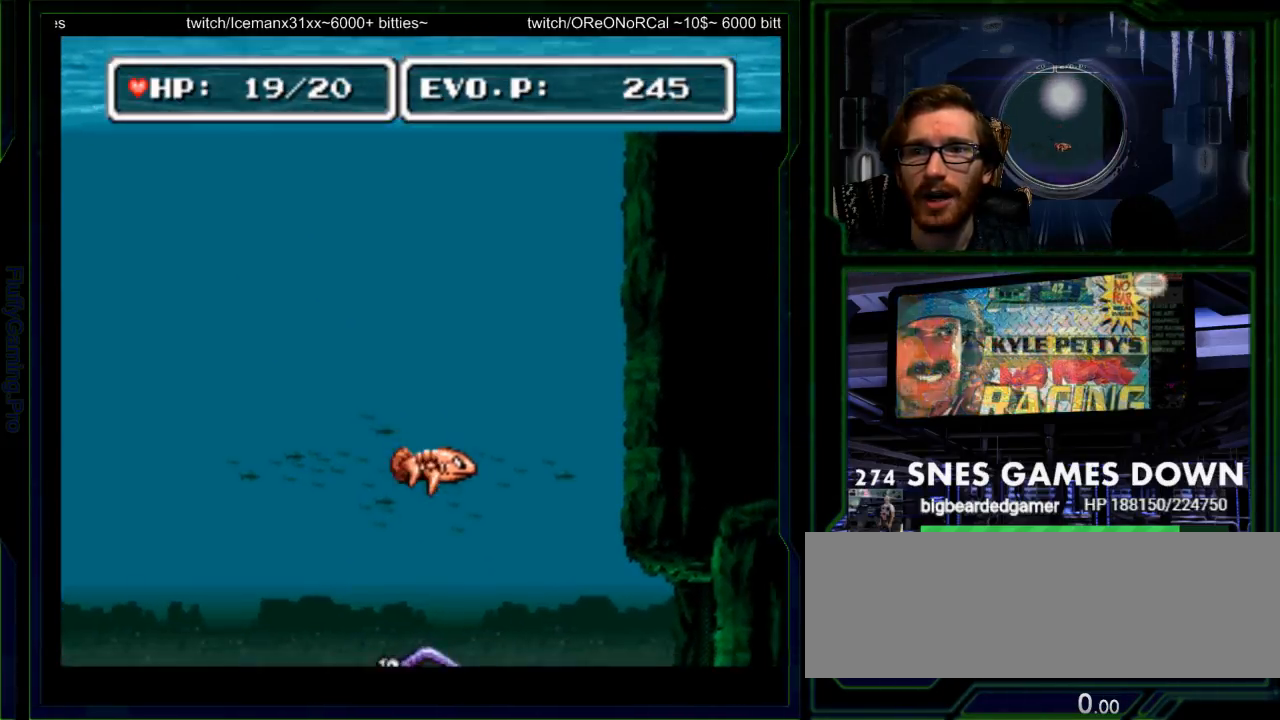
Gameplay with a controller (Nintendo layout); each line is a JSON object with the inputs held at the frame after it (dt_ms = milliseconds from this image to that frame). "events" lists button and stick changes between this image and that frame as [ms after this image, input, new state], when the widget could be followed in between. Not read: L3 R3.
{"dt_ms": 500, "buttons": ["DPAD_DOWN", "DPAD_RIGHT"], "events": [[333, "Y", "down"], [400, "Y", "up"]]}
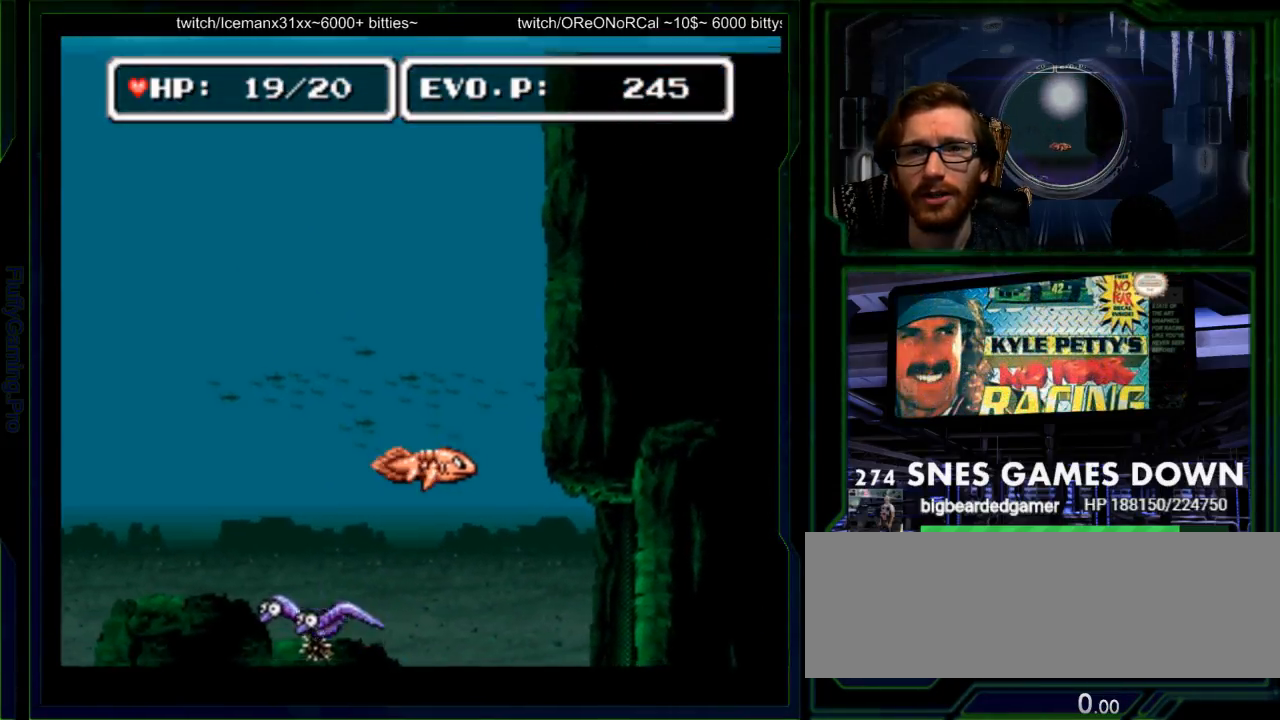
{"dt_ms": 500, "buttons": ["DPAD_DOWN", "DPAD_LEFT"], "events": [[233, "DPAD_RIGHT", "up"], [267, "DPAD_LEFT", "down"]]}
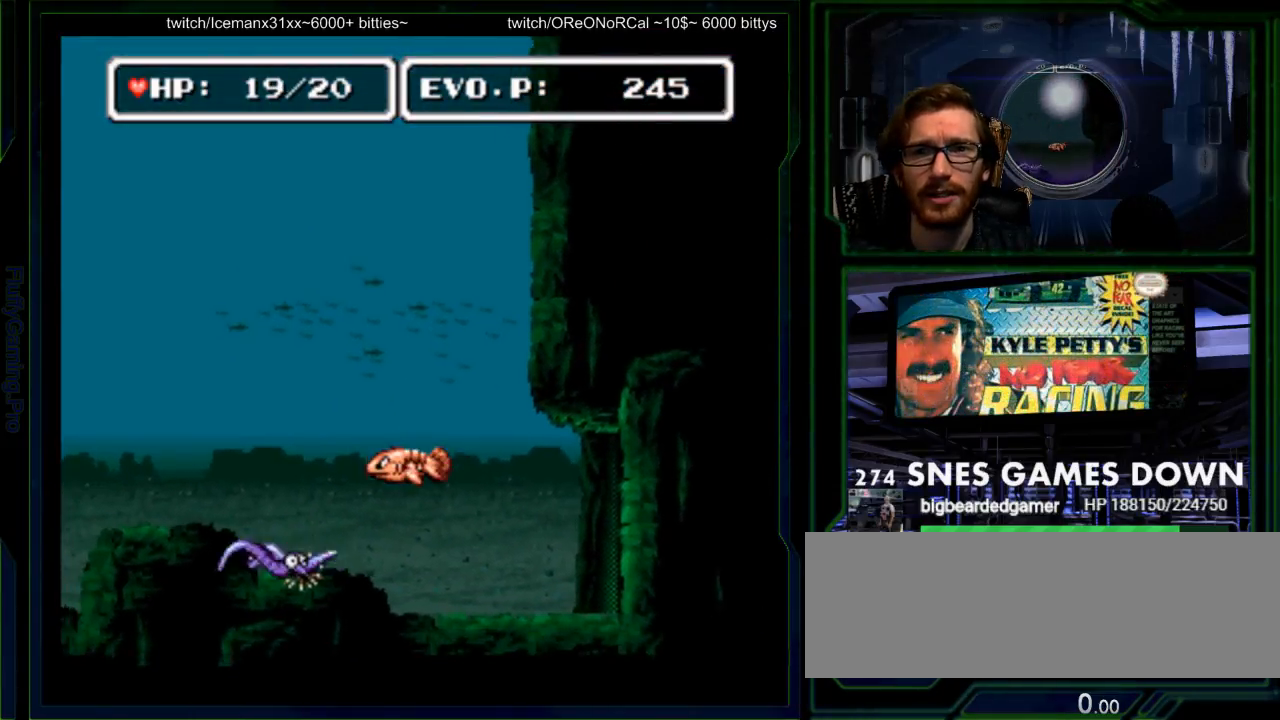
{"dt_ms": 500, "buttons": ["Y", "DPAD_DOWN", "DPAD_LEFT"], "events": [[250, "Y", "down"], [350, "Y", "up"], [450, "Y", "down"]]}
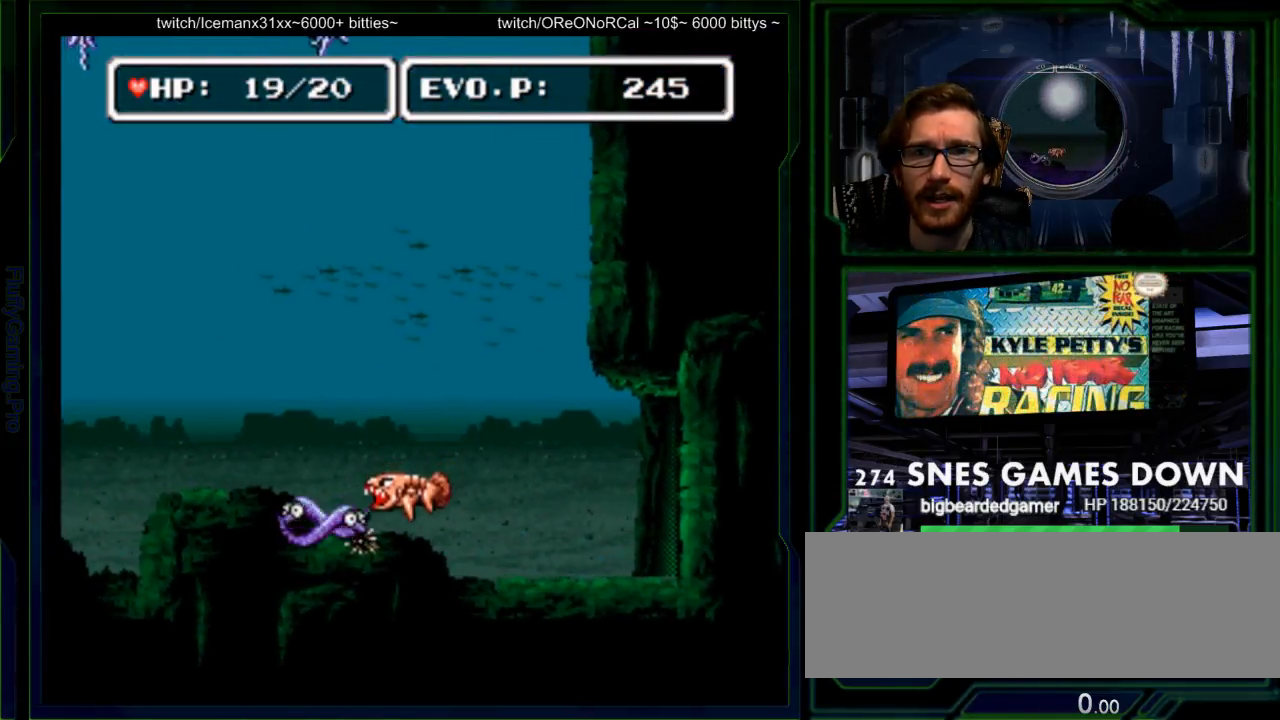
{"dt_ms": 500, "buttons": [], "events": [[17, "Y", "up"], [100, "Y", "down"], [200, "DPAD_DOWN", "up"], [200, "DPAD_LEFT", "up"], [200, "Y", "up"], [267, "Y", "down"], [333, "Y", "up"], [400, "Y", "down"], [500, "Y", "up"]]}
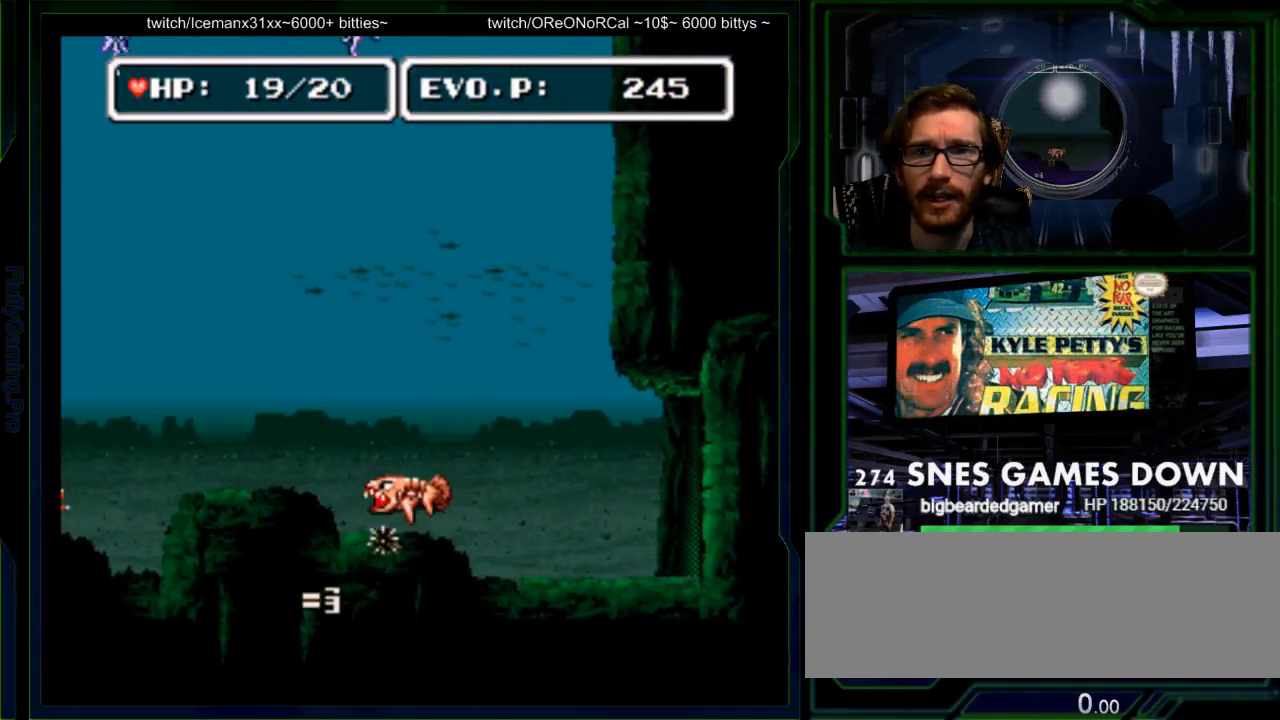
{"dt_ms": 500, "buttons": [], "events": []}
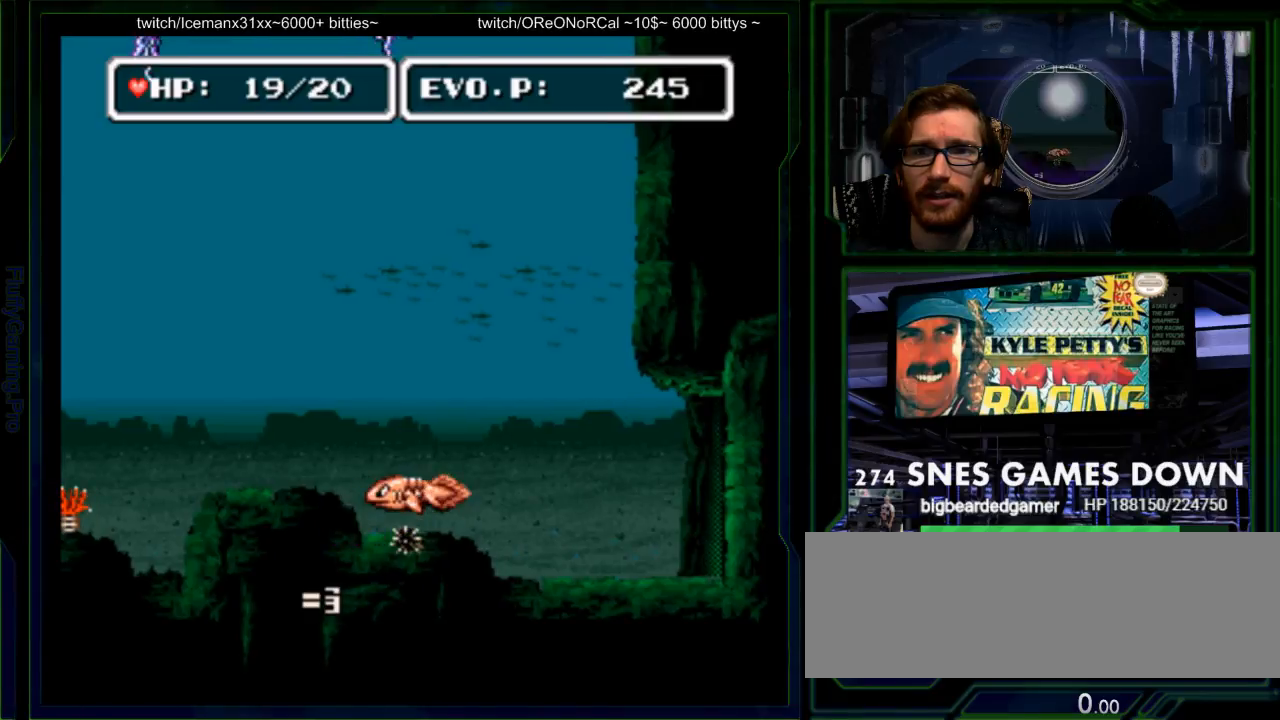
{"dt_ms": 500, "buttons": [], "events": [[67, "DPAD_DOWN", "down"], [100, "Y", "down"], [133, "DPAD_DOWN", "up"], [167, "Y", "up"], [267, "Y", "down"], [333, "Y", "up"], [350, "Y", "down"], [450, "Y", "up"]]}
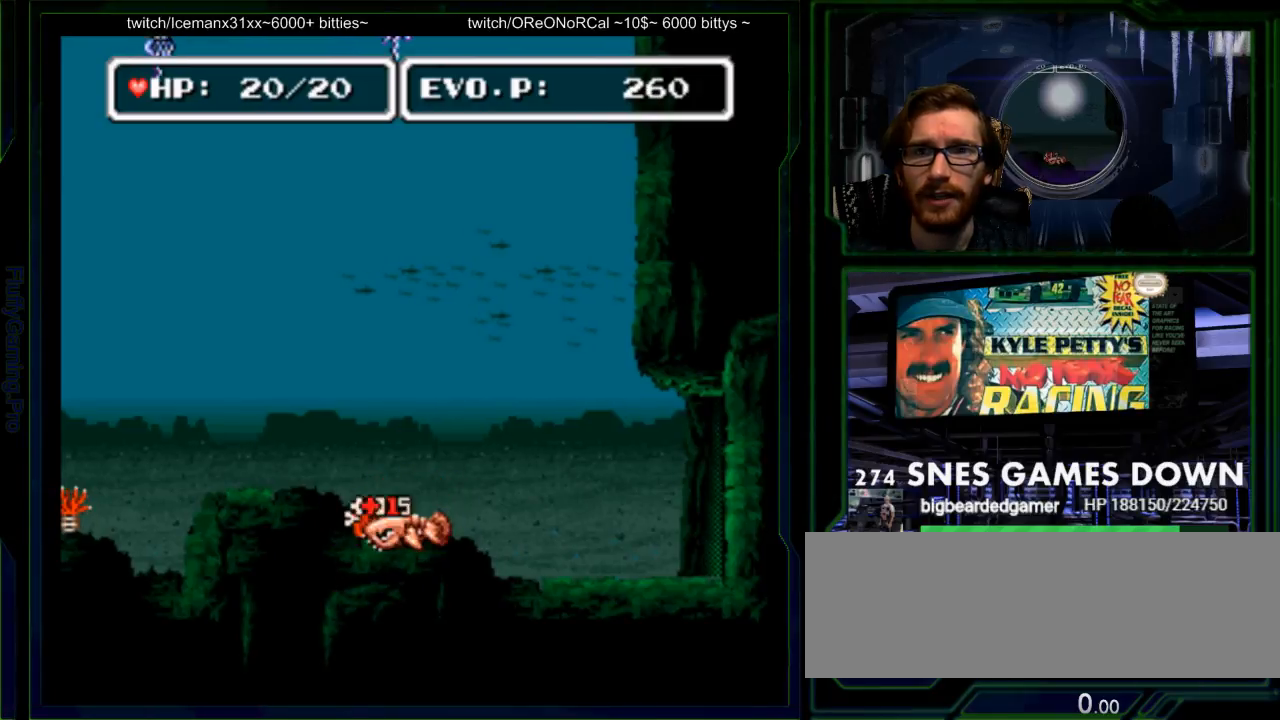
{"dt_ms": 500, "buttons": [], "events": [[233, "Y", "down"], [300, "Y", "up"]]}
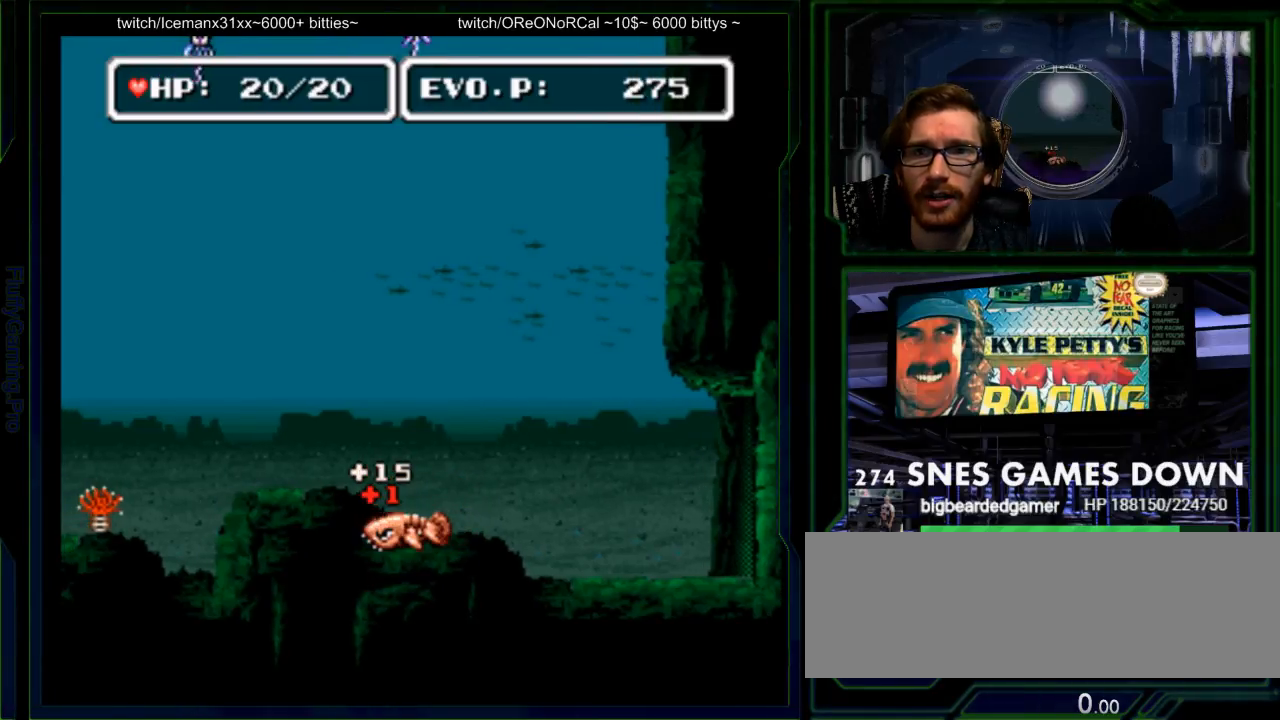
{"dt_ms": 500, "buttons": ["DPAD_RIGHT"], "events": [[33, "DPAD_RIGHT", "down"], [83, "DPAD_RIGHT", "up"], [217, "DPAD_RIGHT", "down"], [283, "DPAD_RIGHT", "up"], [350, "DPAD_RIGHT", "down"], [383, "SELECT", "down"], [500, "SELECT", "up"]]}
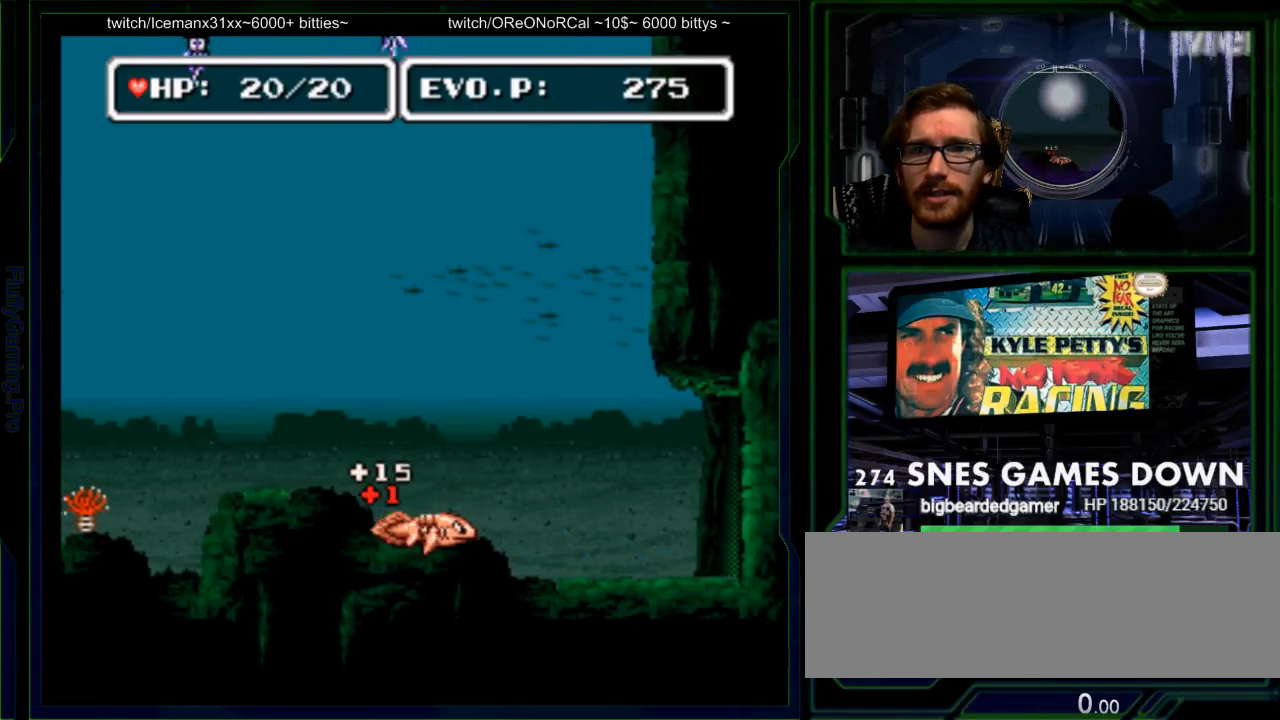
{"dt_ms": 500, "buttons": ["DPAD_RIGHT"], "events": [[167, "START", "down"], [333, "START", "up"]]}
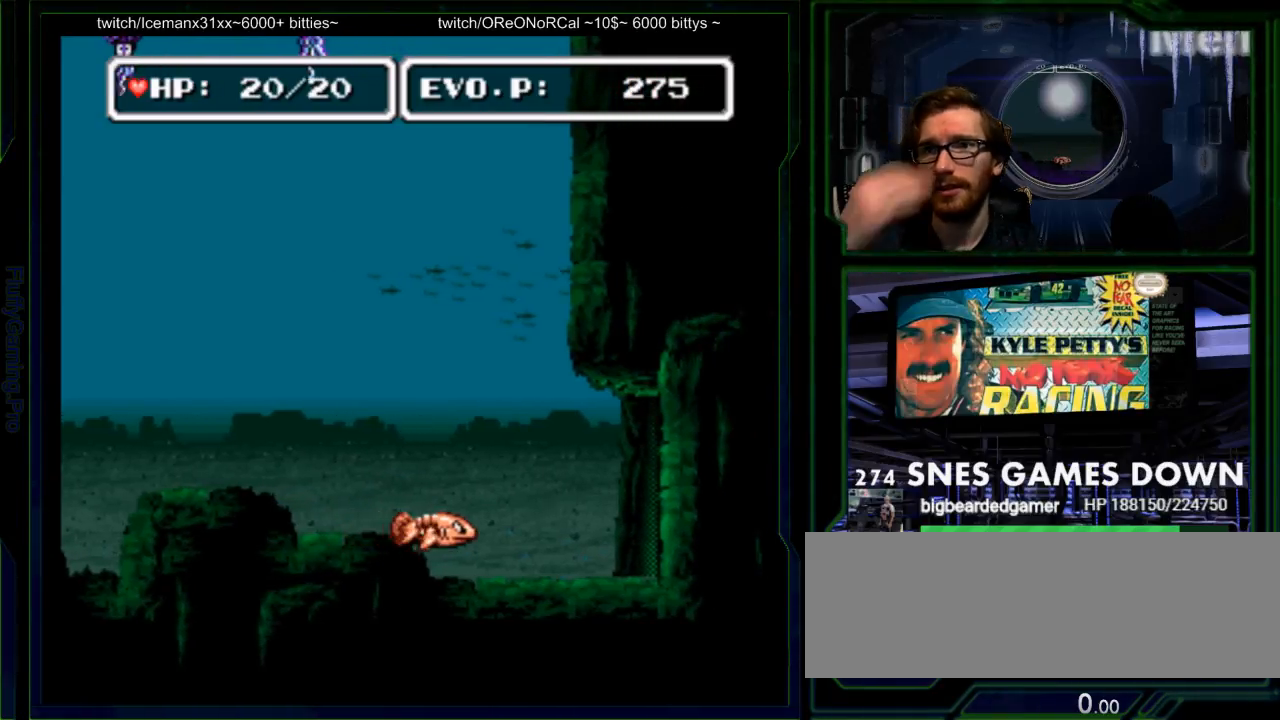
{"dt_ms": 500, "buttons": [], "events": [[100, "DPAD_RIGHT", "up"]]}
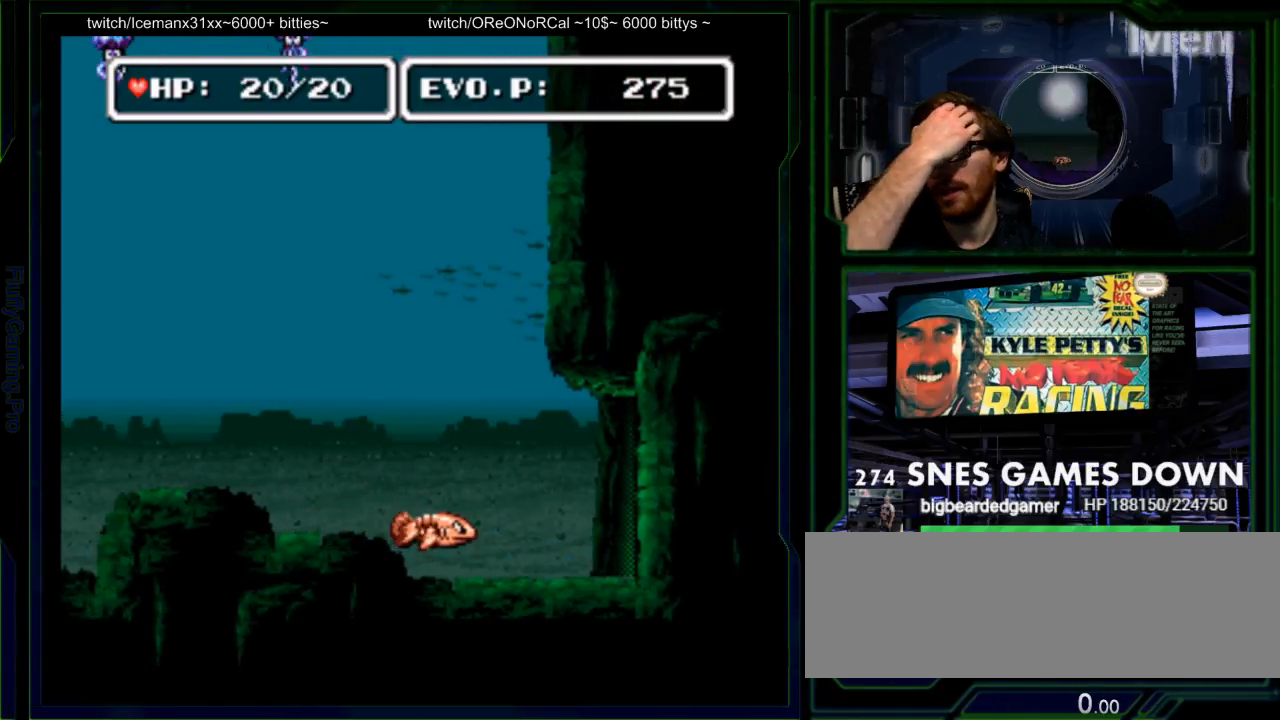
{"dt_ms": 500, "buttons": [], "events": [[367, "SELECT", "down"], [500, "SELECT", "up"]]}
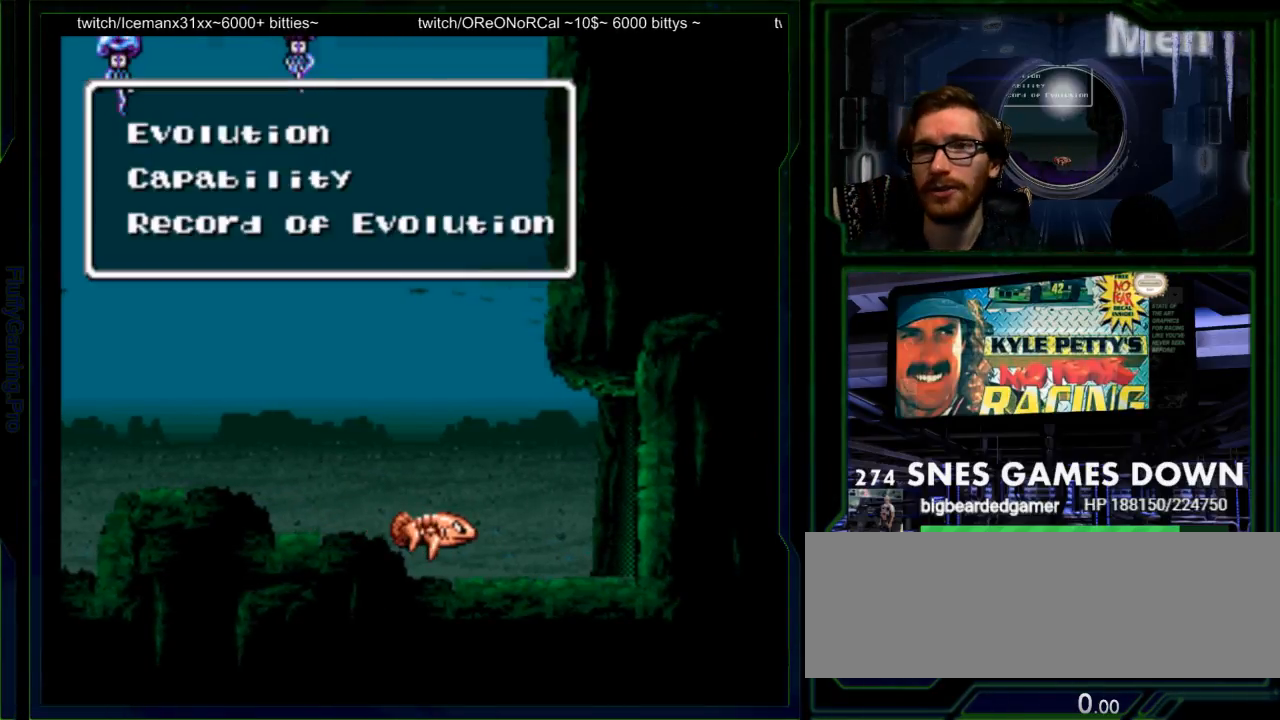
{"dt_ms": 500, "buttons": [], "events": [[367, "B", "down"], [417, "B", "up"]]}
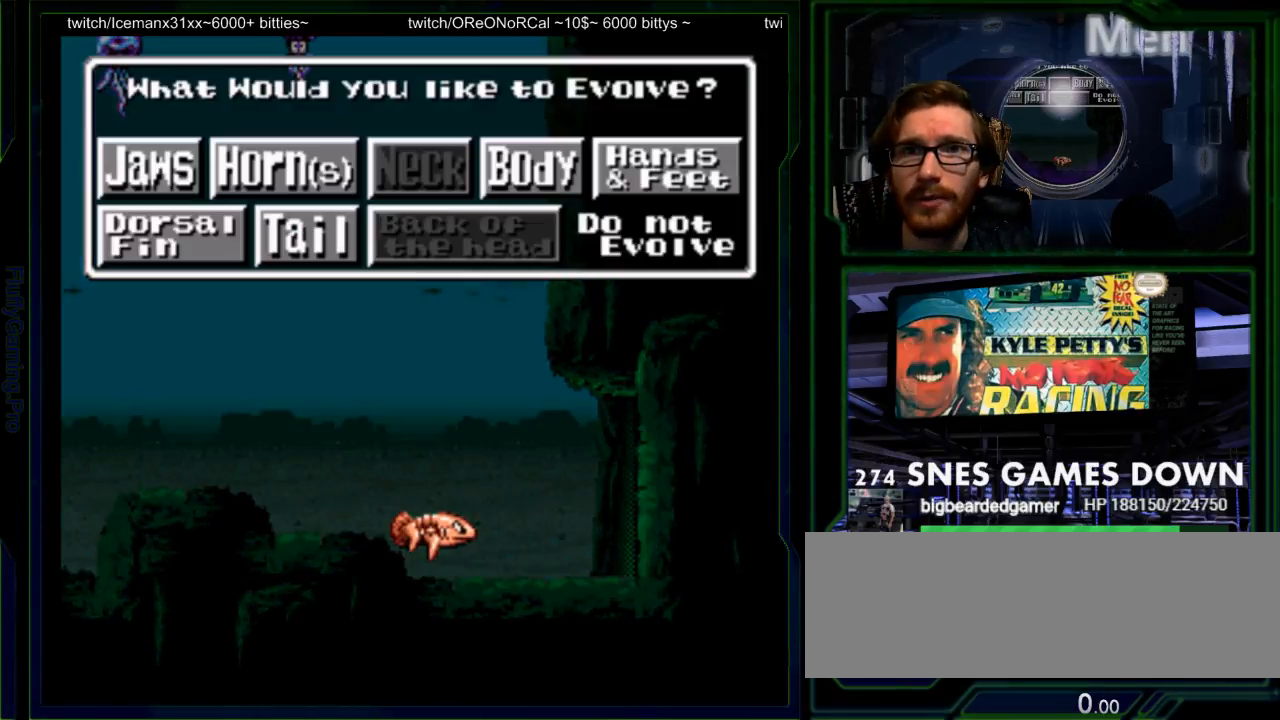
{"dt_ms": 500, "buttons": [], "events": []}
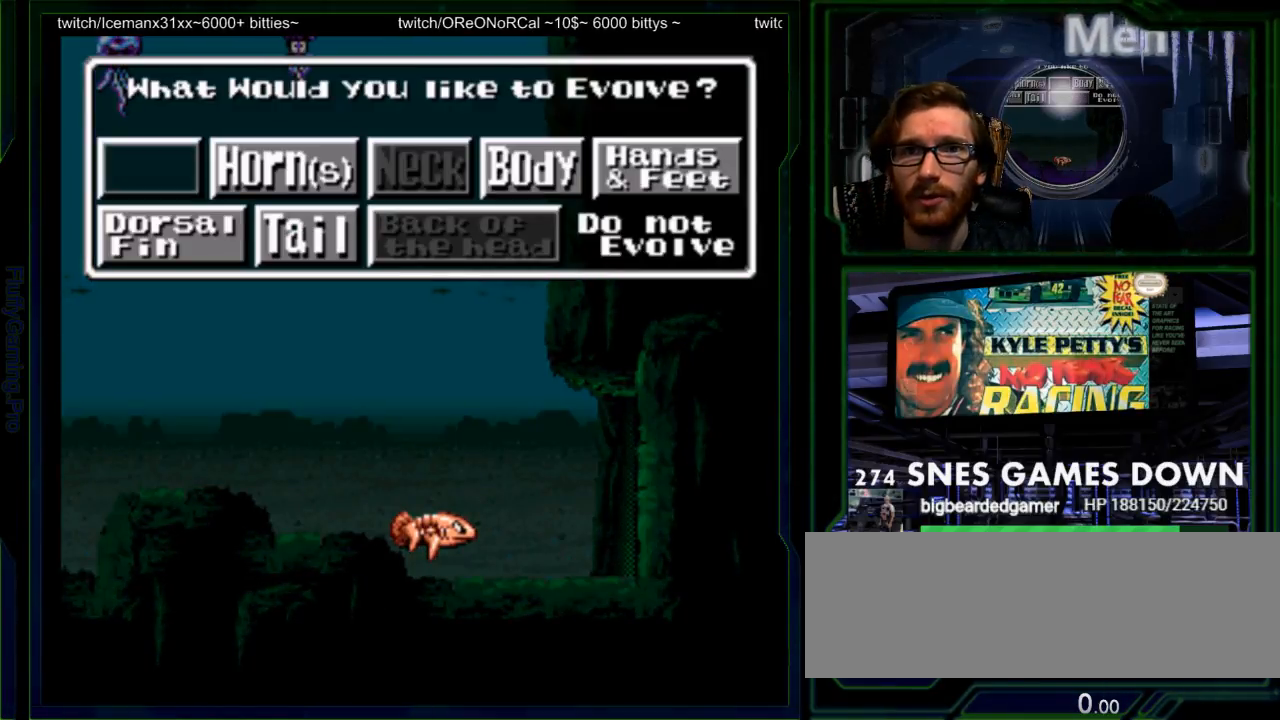
{"dt_ms": 500, "buttons": ["B"], "events": [[133, "DPAD_DOWN", "down"], [183, "DPAD_DOWN", "up"], [450, "B", "down"]]}
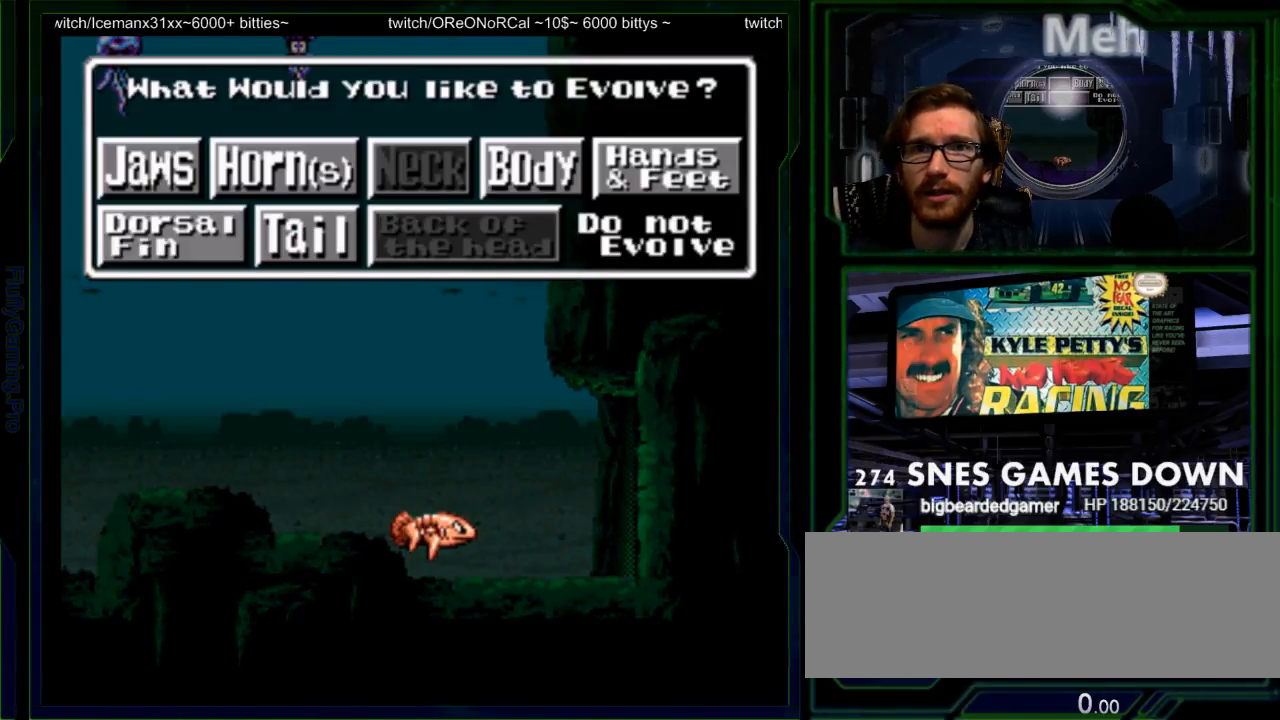
{"dt_ms": 500, "buttons": [], "events": [[33, "B", "up"]]}
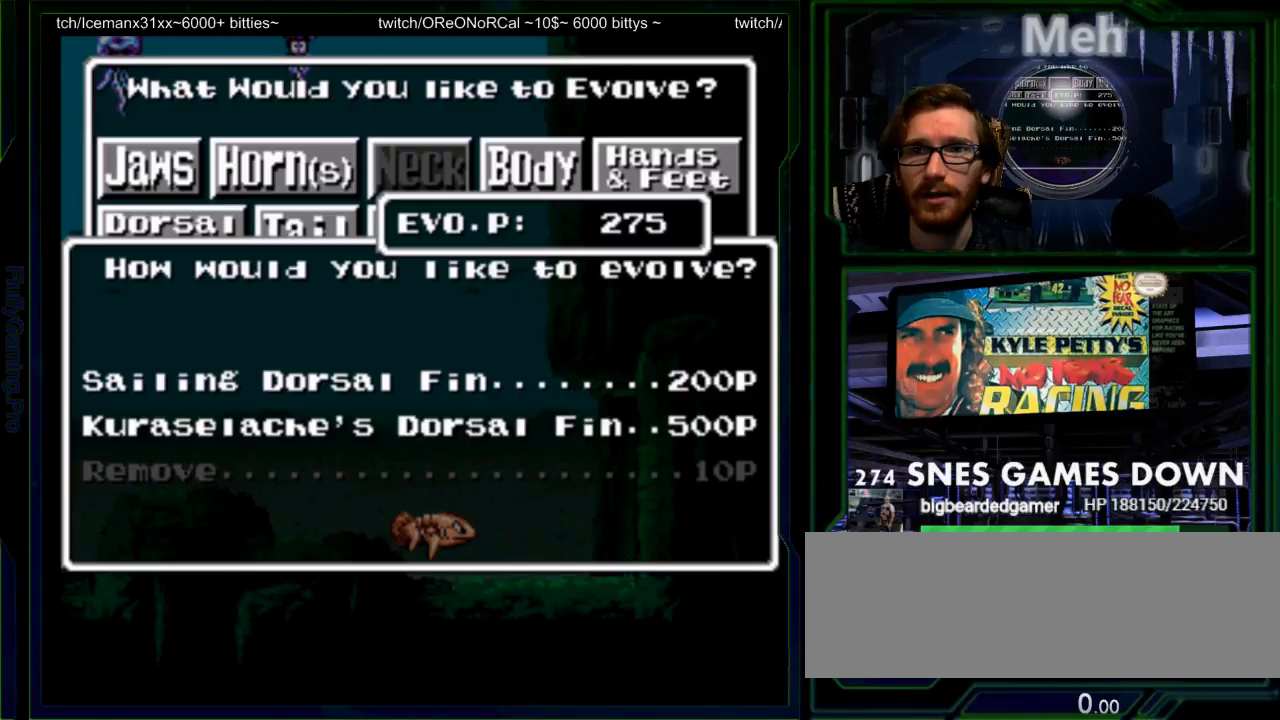
{"dt_ms": 500, "buttons": [], "events": [[83, "DPAD_DOWN", "down"], [183, "DPAD_DOWN", "up"], [233, "DPAD_DOWN", "down"], [317, "DPAD_DOWN", "up"]]}
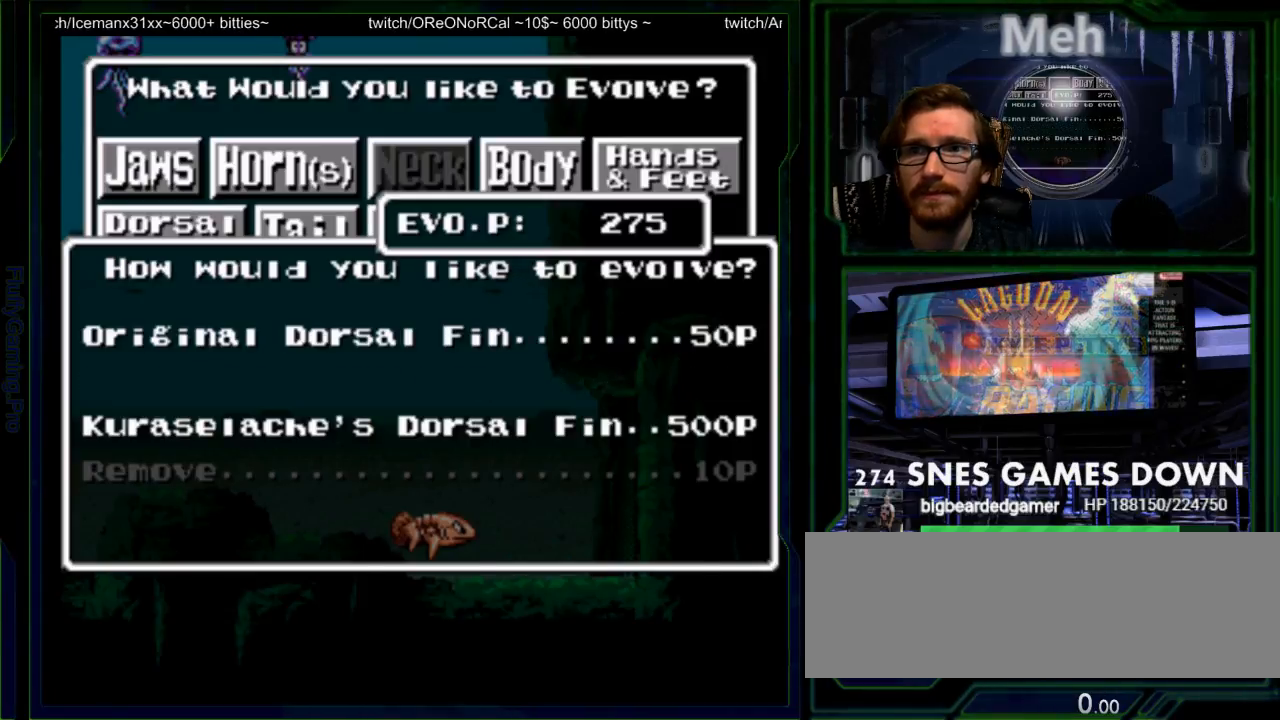
{"dt_ms": 500, "buttons": ["START"], "events": [[167, "SELECT", "down"], [200, "DPAD_DOWN", "down"], [250, "DPAD_DOWN", "up"], [317, "SELECT", "up"], [367, "START", "down"]]}
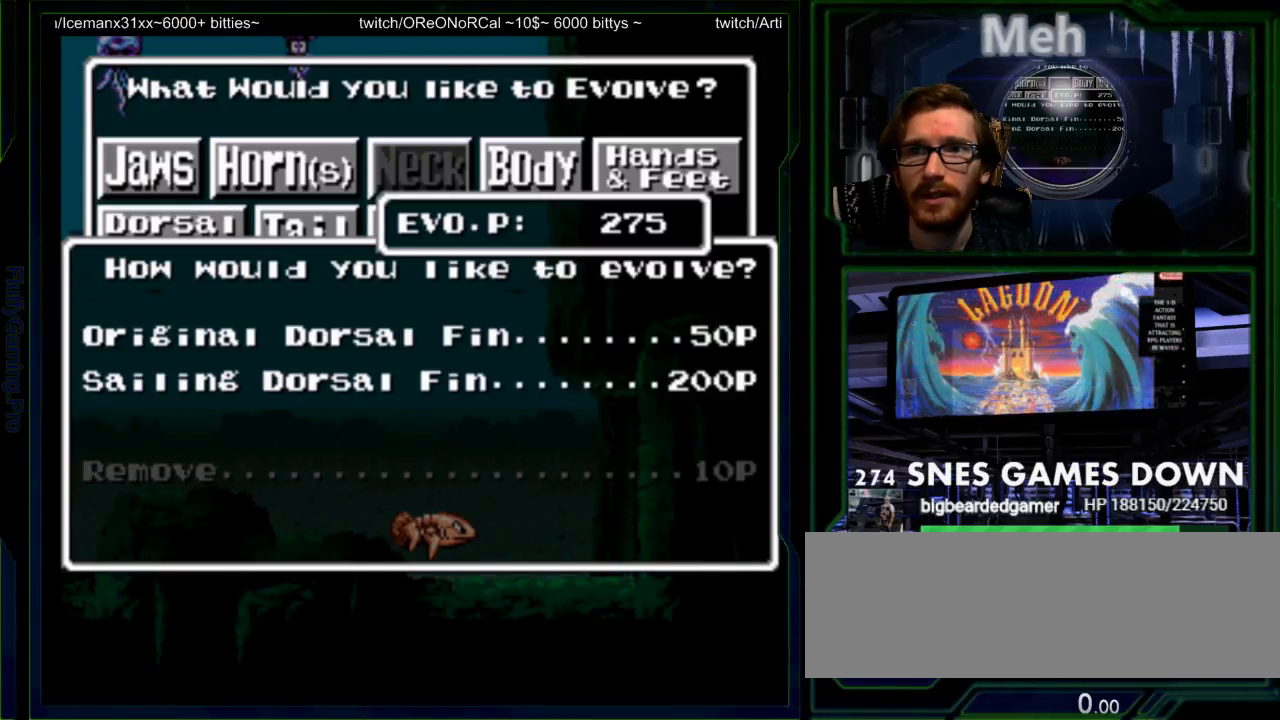
{"dt_ms": 500, "buttons": [], "events": [[67, "START", "up"], [417, "Y", "down"], [467, "Y", "up"]]}
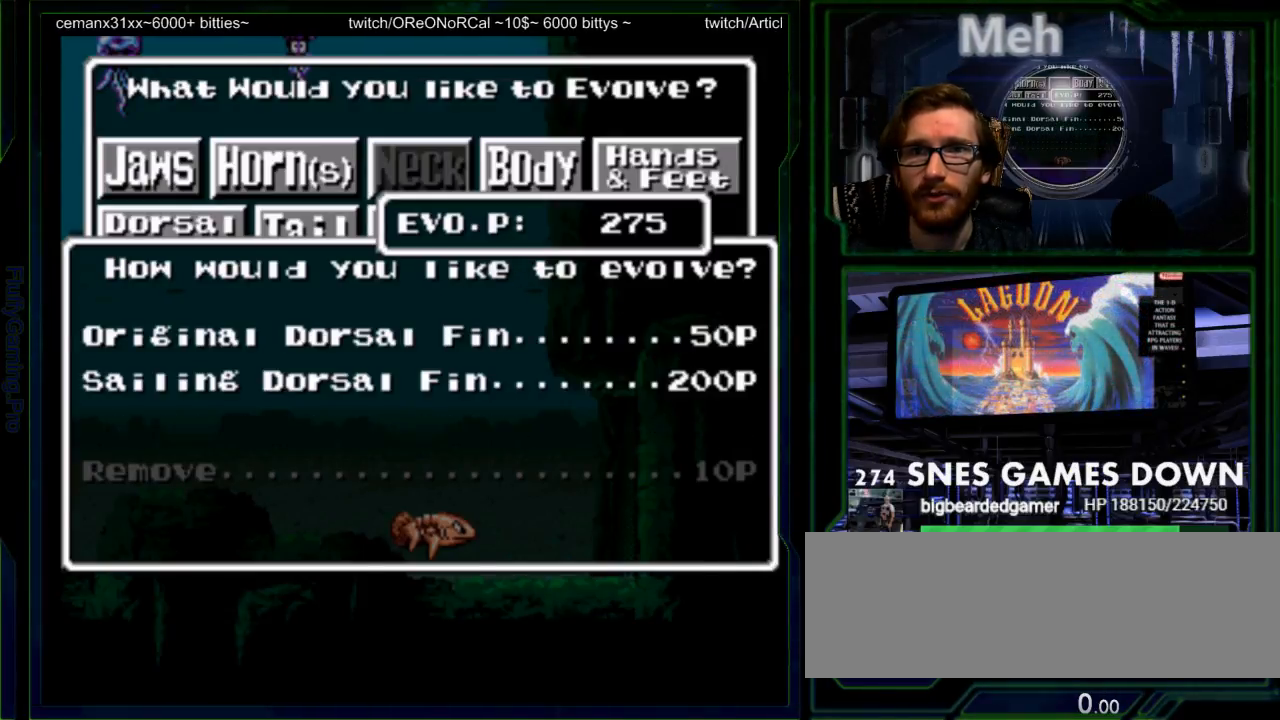
{"dt_ms": 500, "buttons": [], "events": [[67, "DPAD_UP", "down"], [167, "DPAD_UP", "up"], [300, "A", "down"], [400, "A", "up"]]}
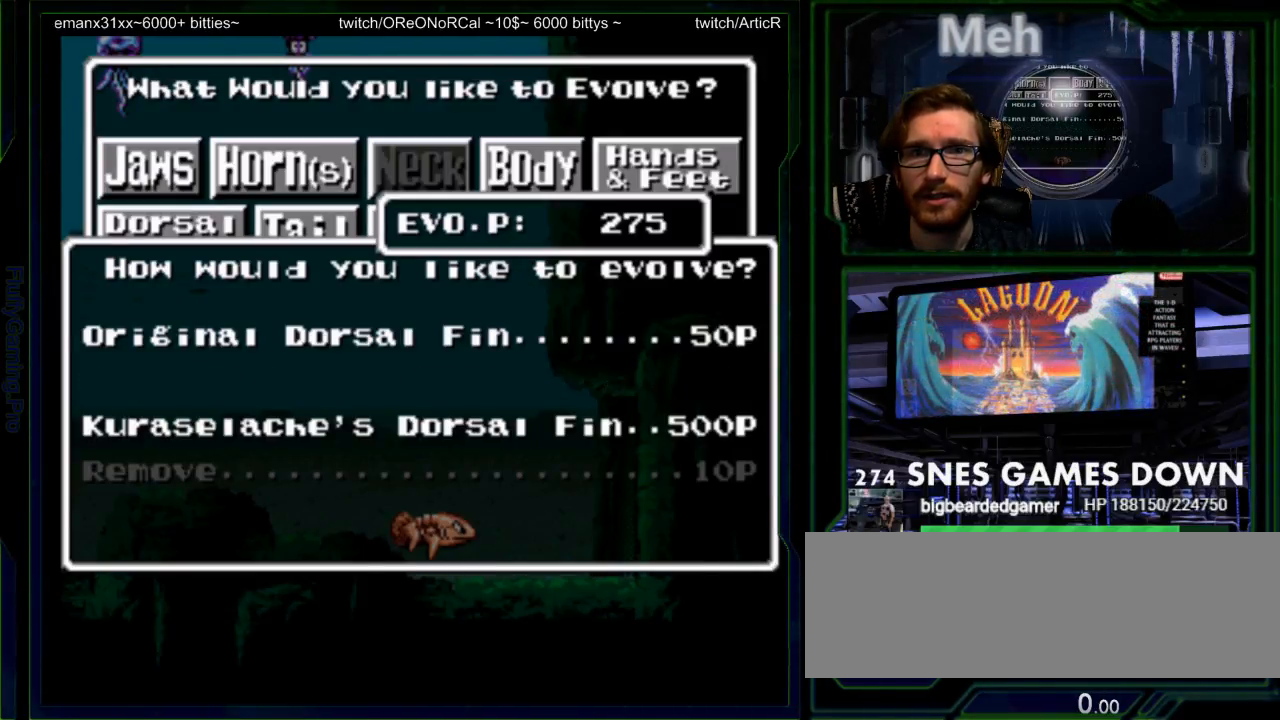
{"dt_ms": 500, "buttons": [], "events": []}
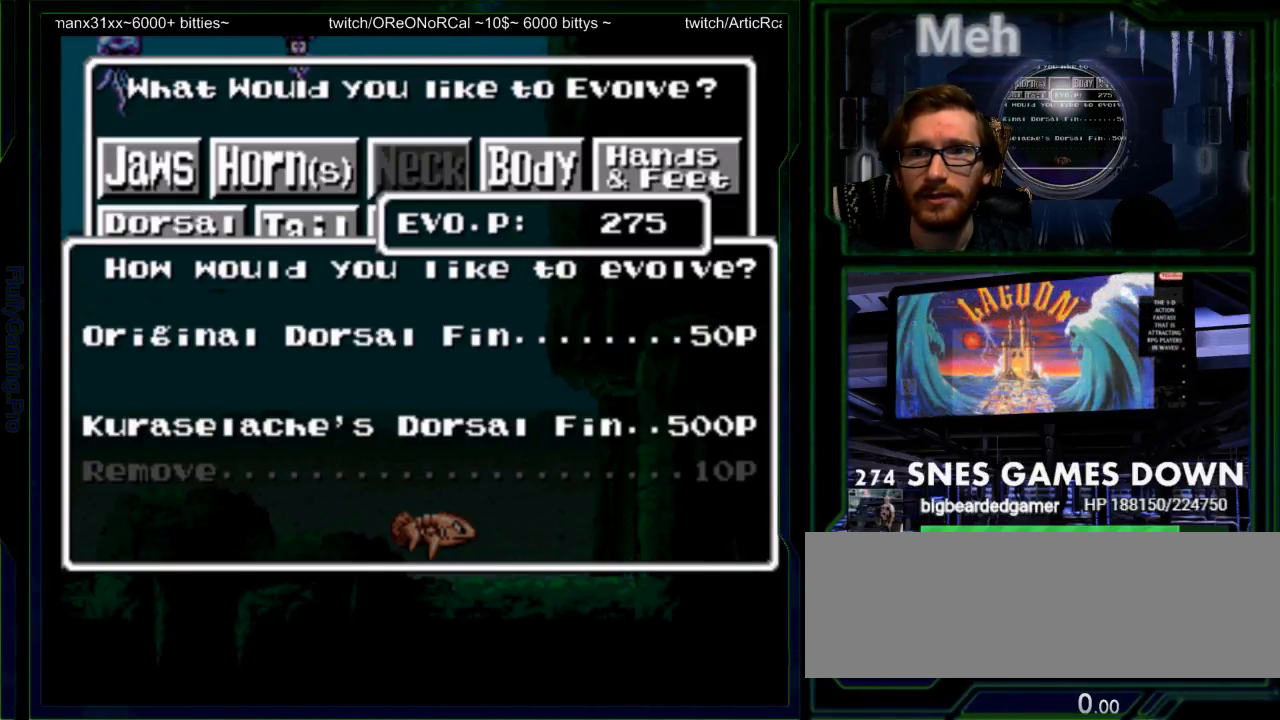
{"dt_ms": 500, "buttons": [], "events": [[283, "B", "down"], [400, "B", "up"]]}
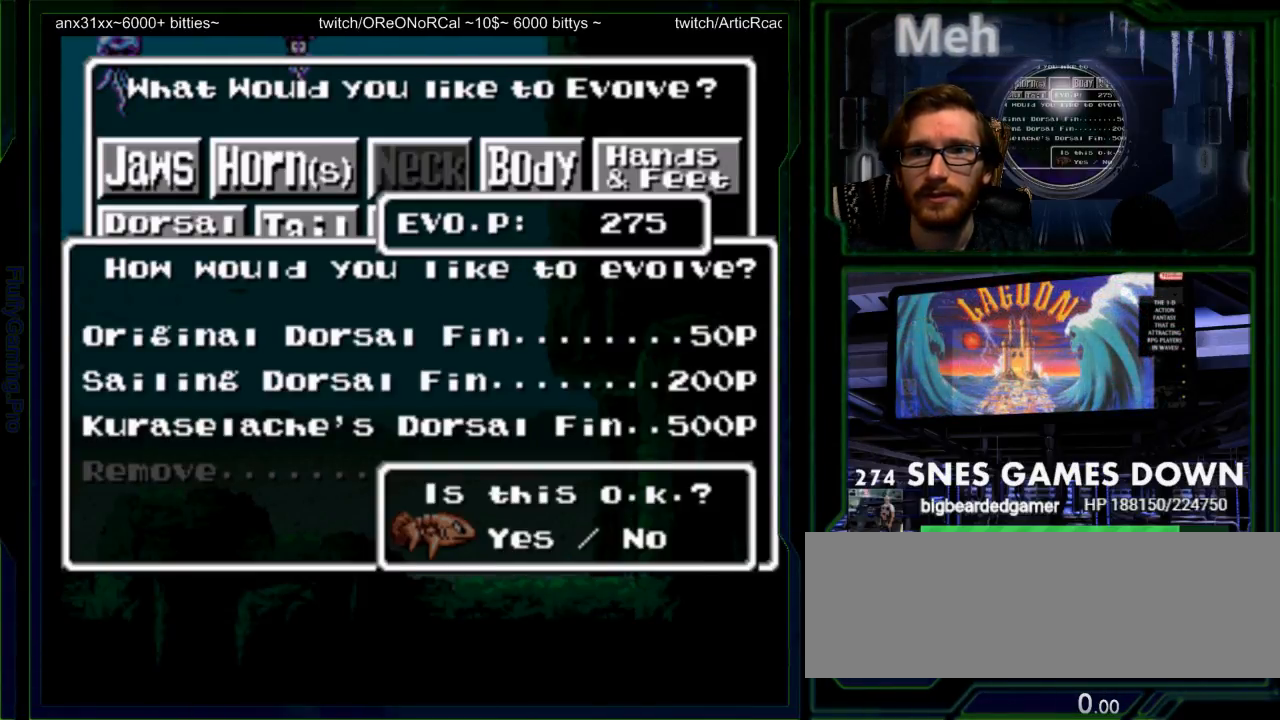
{"dt_ms": 500, "buttons": [], "events": []}
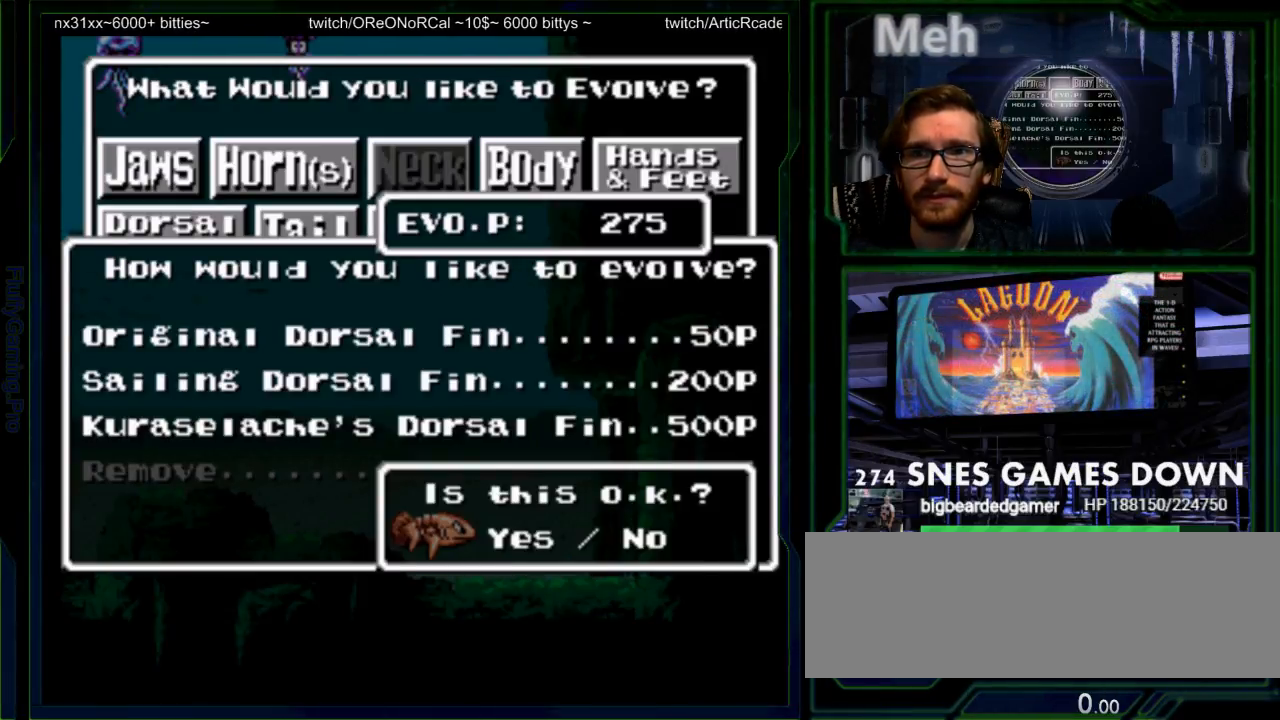
{"dt_ms": 500, "buttons": [], "events": [[83, "B", "down"], [150, "B", "up"]]}
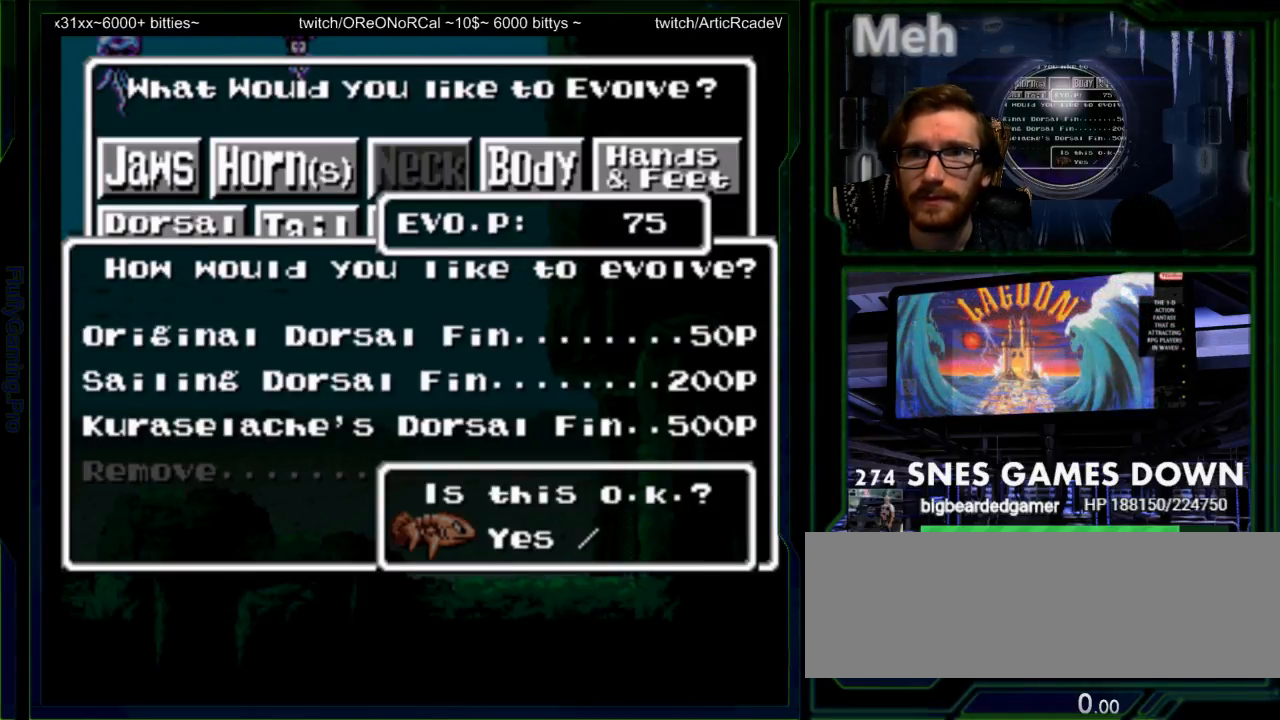
{"dt_ms": 500, "buttons": [], "events": []}
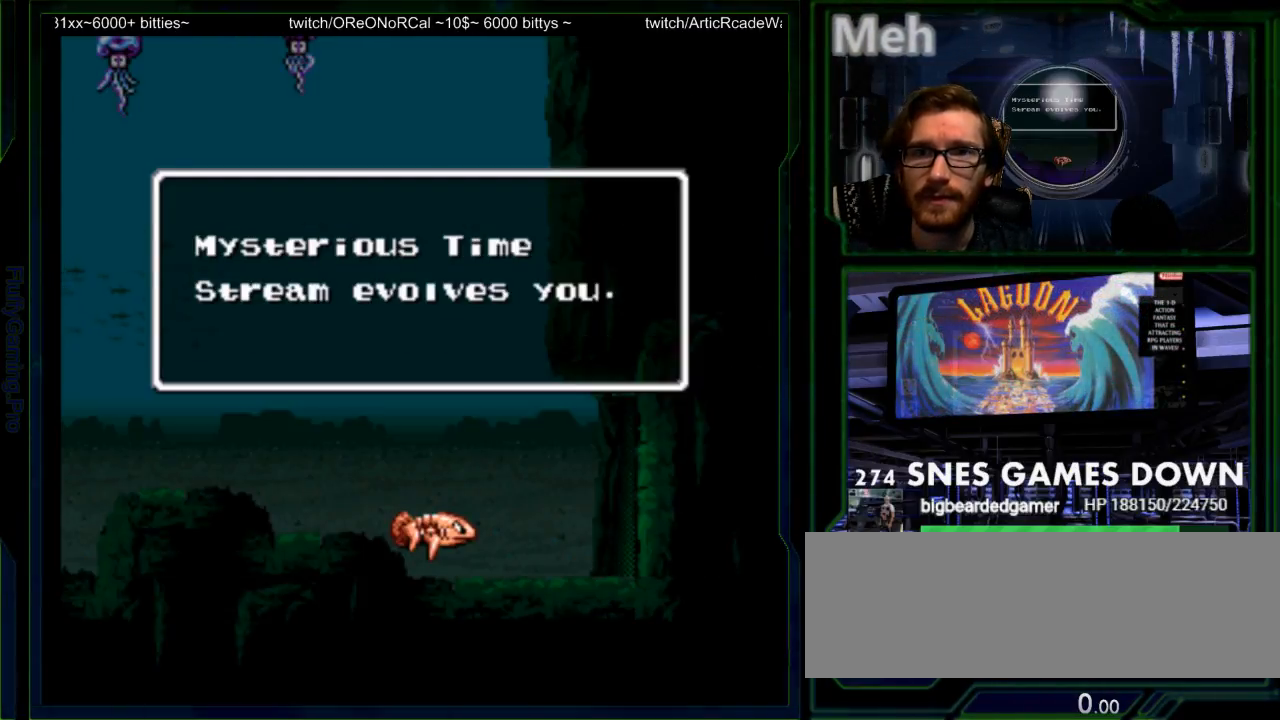
{"dt_ms": 1000, "buttons": ["DPAD_RIGHT"]}
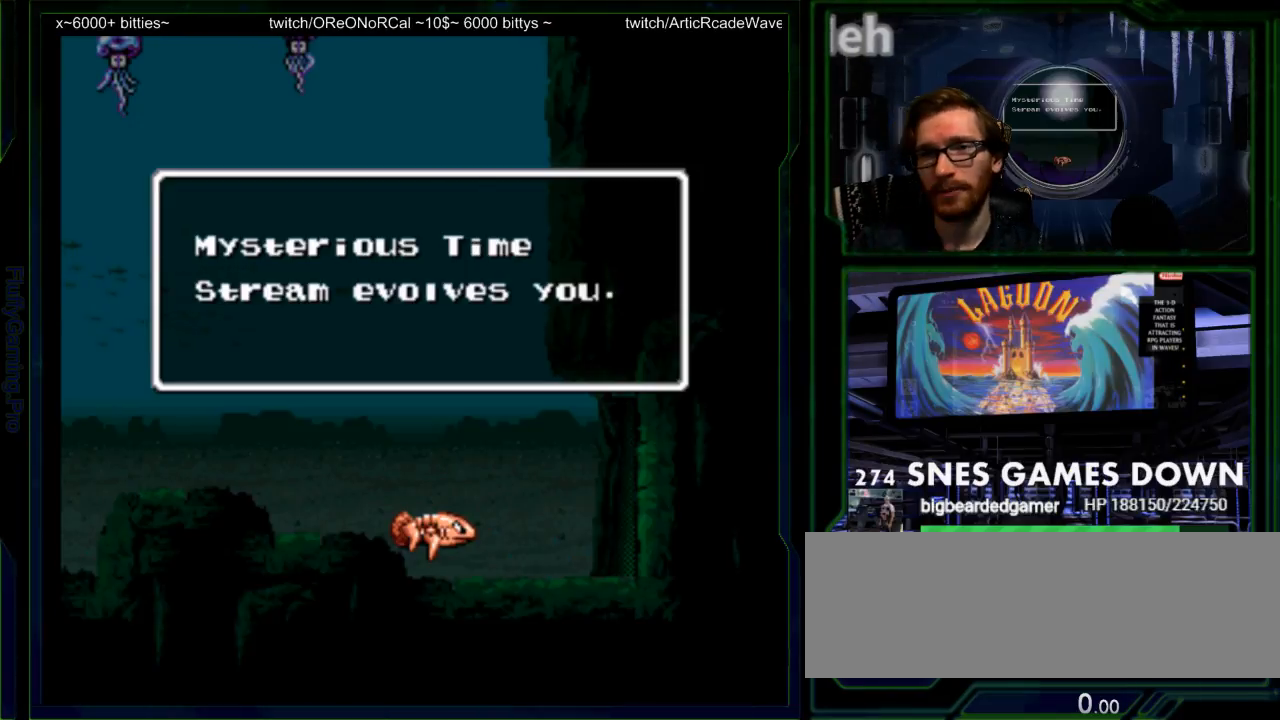
{"dt_ms": 500, "buttons": []}
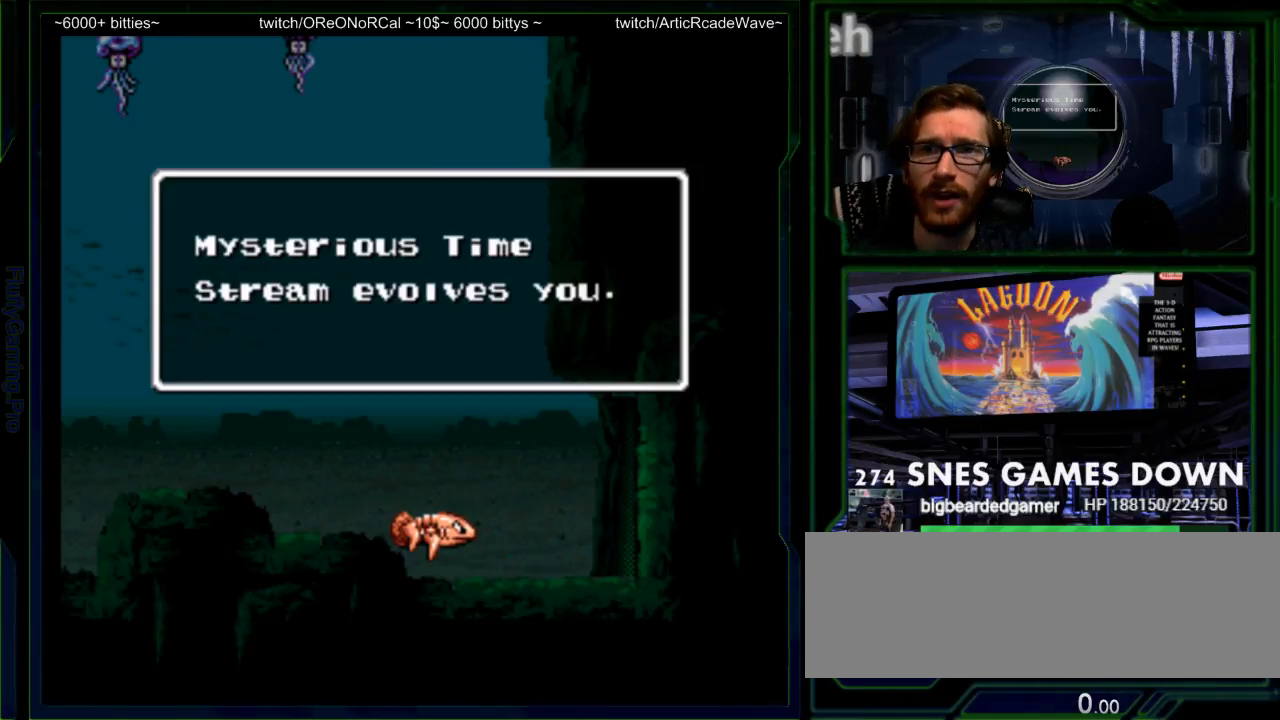
{"dt_ms": 500, "buttons": []}
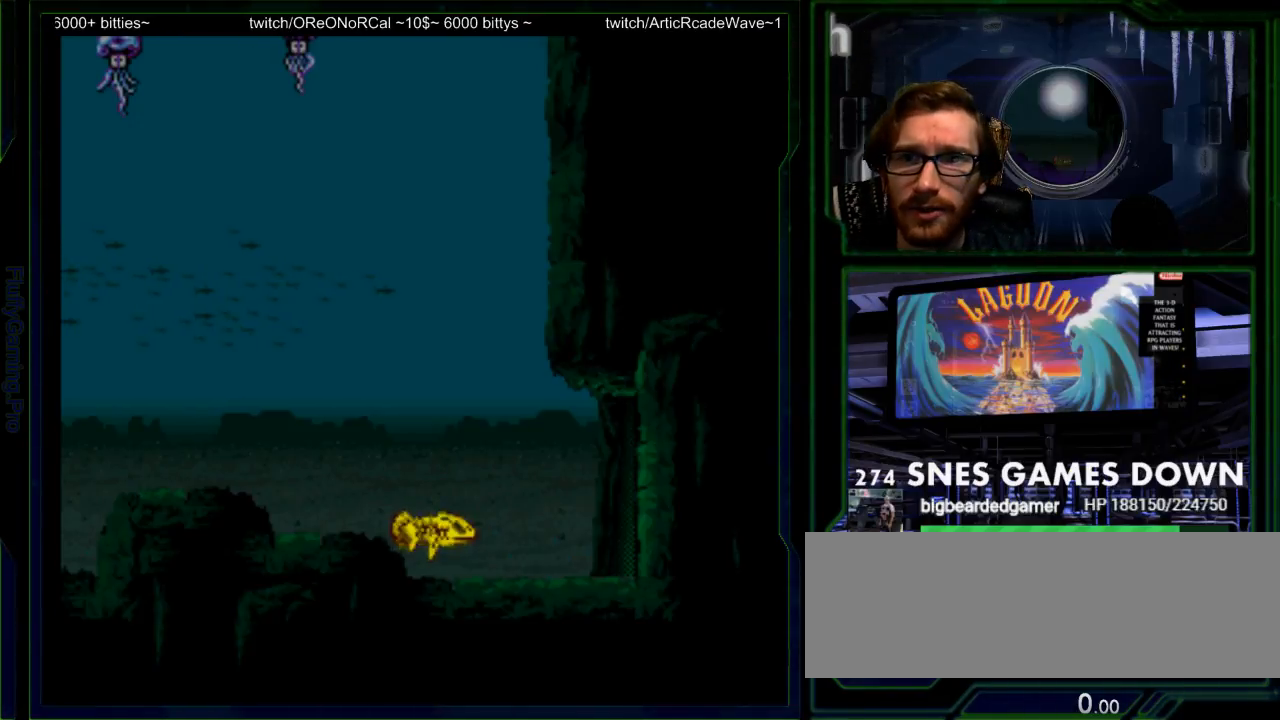
{"dt_ms": 500, "buttons": [], "events": [[67, "DPAD_RIGHT", "down"], [217, "DPAD_RIGHT", "up"]]}